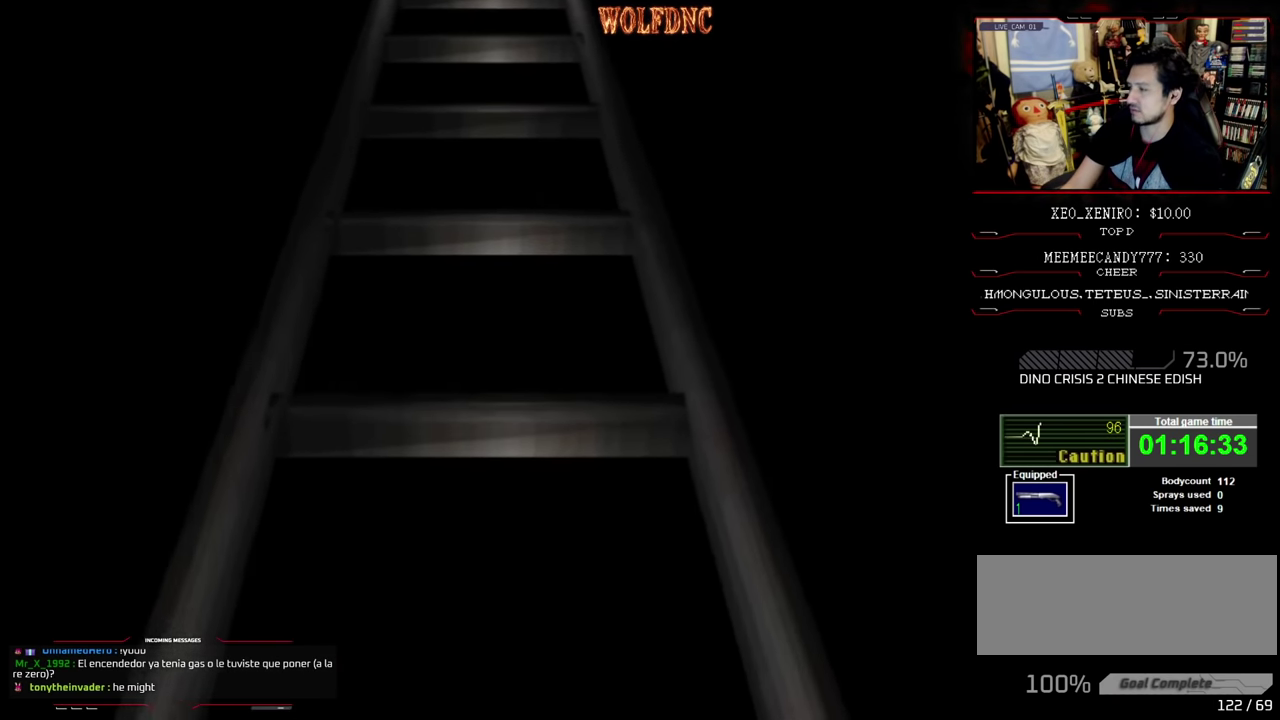
Gameplay with a controller (PlayStation layout); each line is a JSON object with the inputs held at the frame after it. "events" lists button and stick changes between this image and that frame as [ms after this image, input, new state], when the widget could be followed in between. Not read: L3 R3.
{"buttons": [], "events": [[33, "CROSS", "down"], [116, "CROSS", "up"]]}
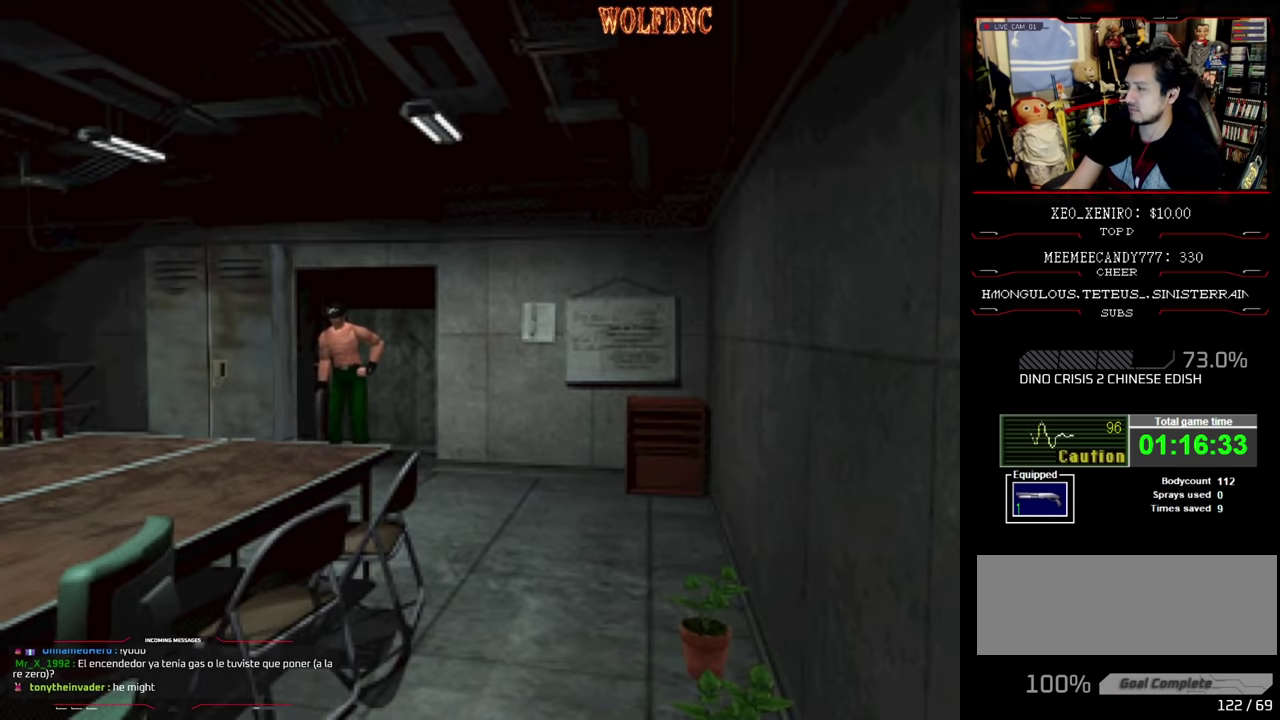
{"buttons": [], "events": []}
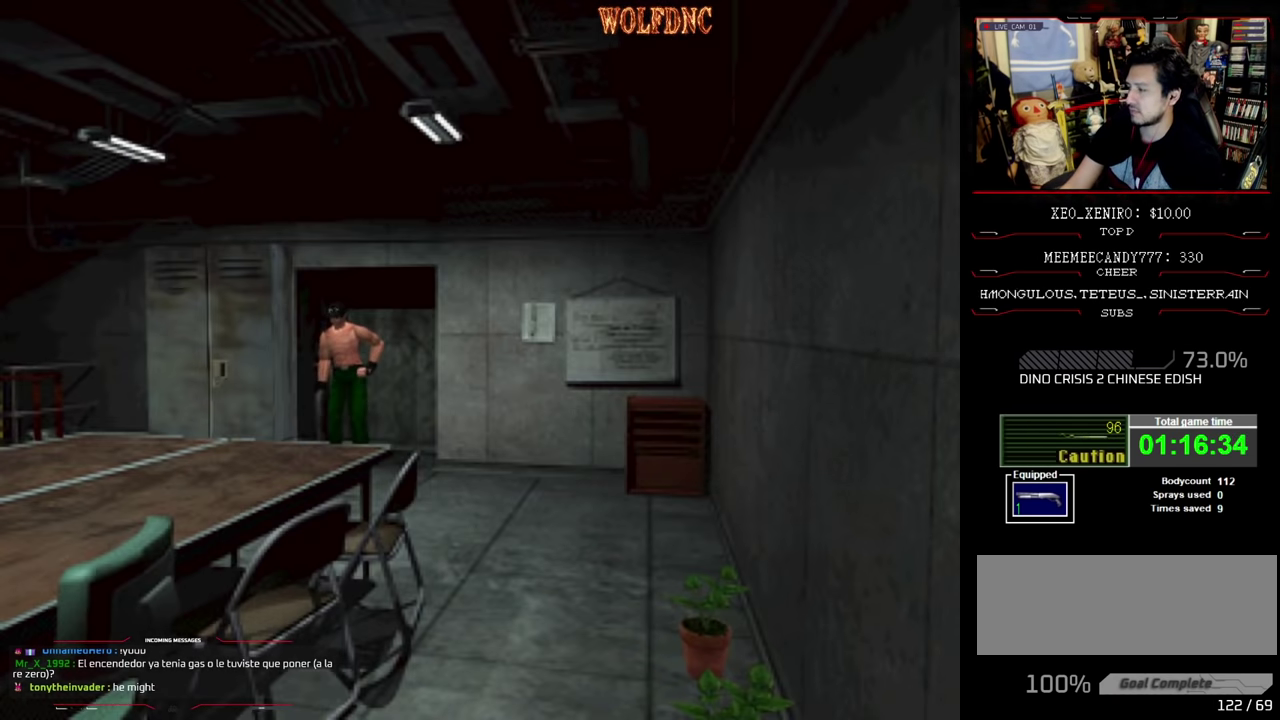
{"buttons": [], "events": []}
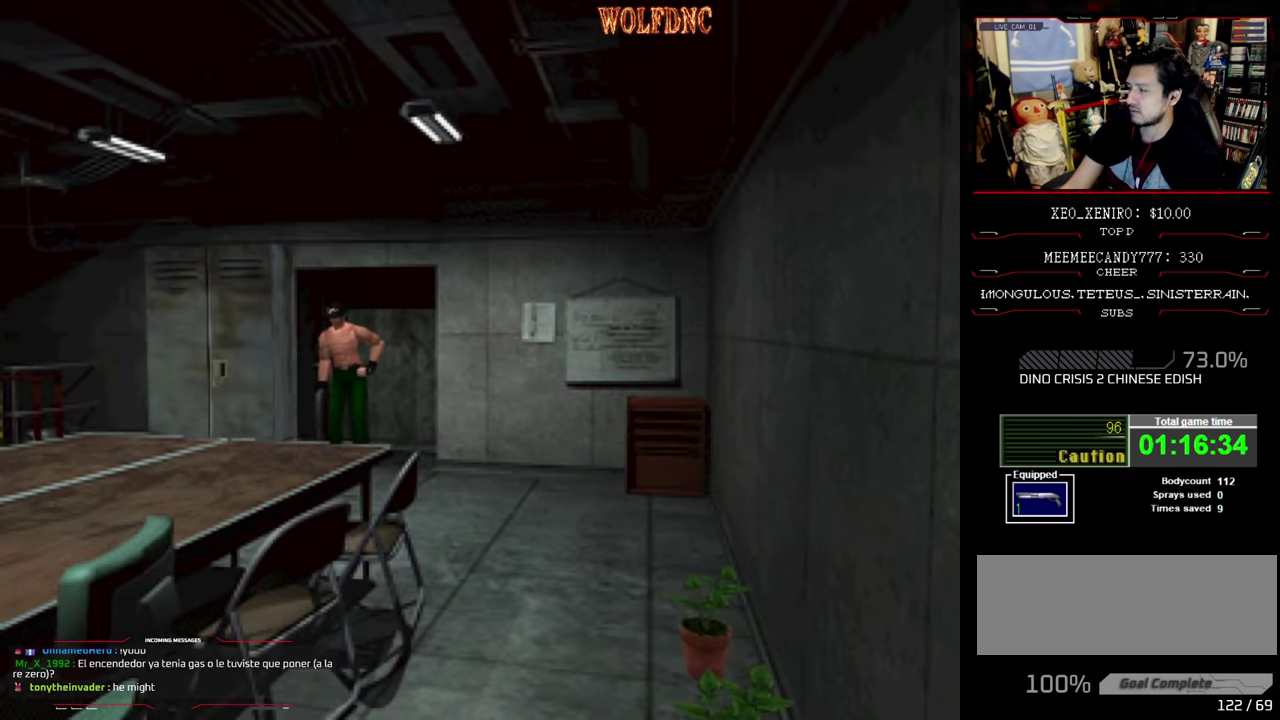
{"buttons": ["DPAD_LEFT"], "events": [[350, "DPAD_LEFT", "down"]]}
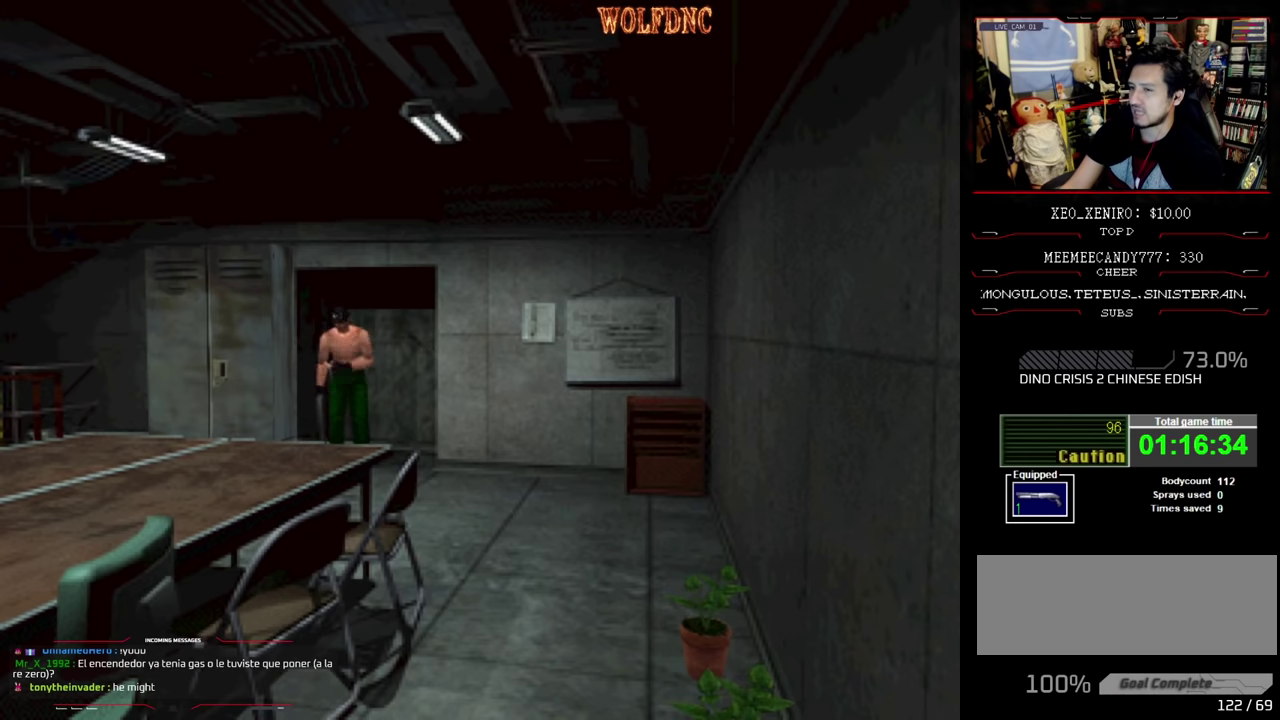
{"buttons": ["SQUARE", "DPAD_UP"], "events": [[50, "DPAD_UP", "down"], [50, "SQUARE", "down"], [366, "DPAD_LEFT", "up"]]}
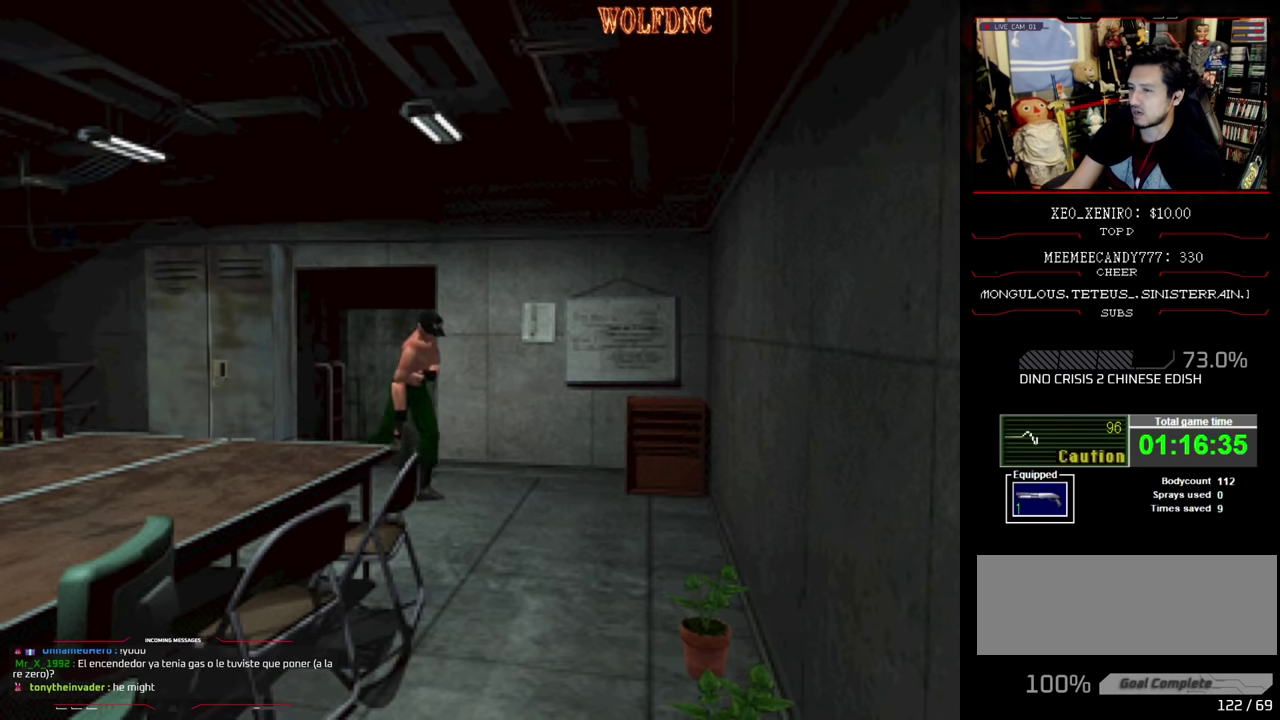
{"buttons": ["SQUARE", "DPAD_UP"], "events": []}
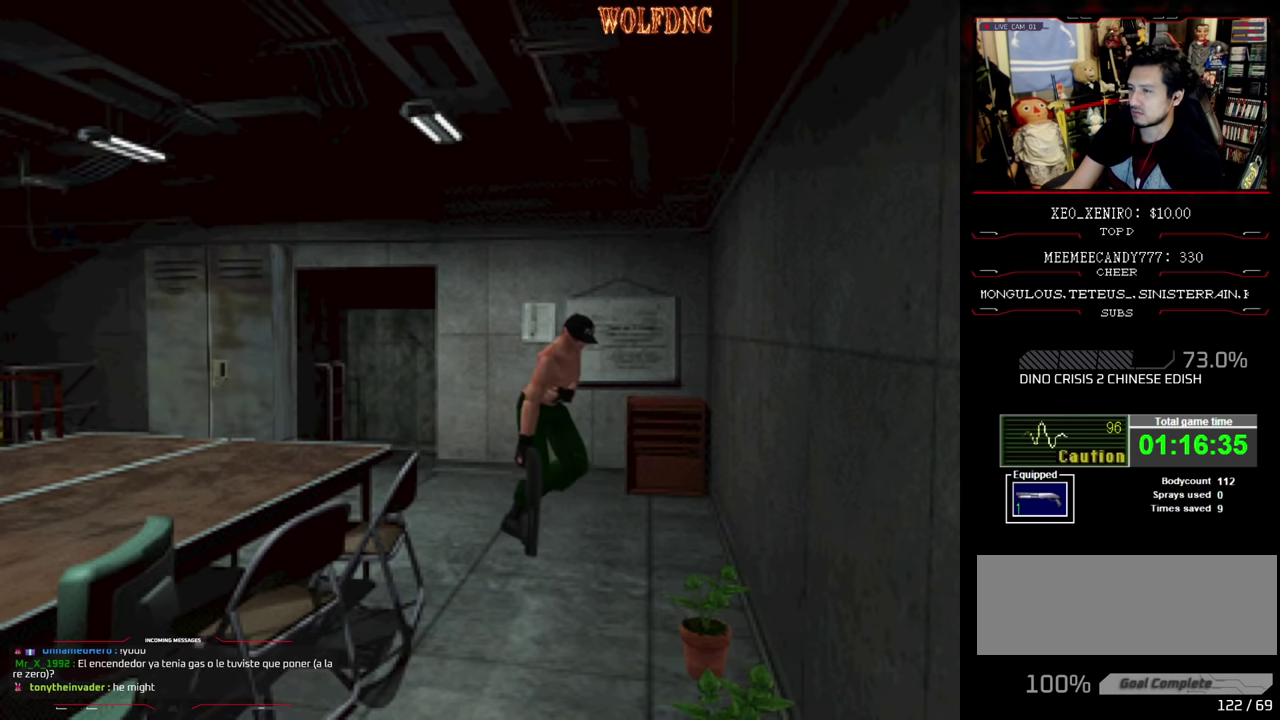
{"buttons": ["SQUARE", "DPAD_UP", "DPAD_RIGHT"], "events": [[66, "DPAD_RIGHT", "down"], [166, "DPAD_RIGHT", "up"], [316, "DPAD_RIGHT", "down"]]}
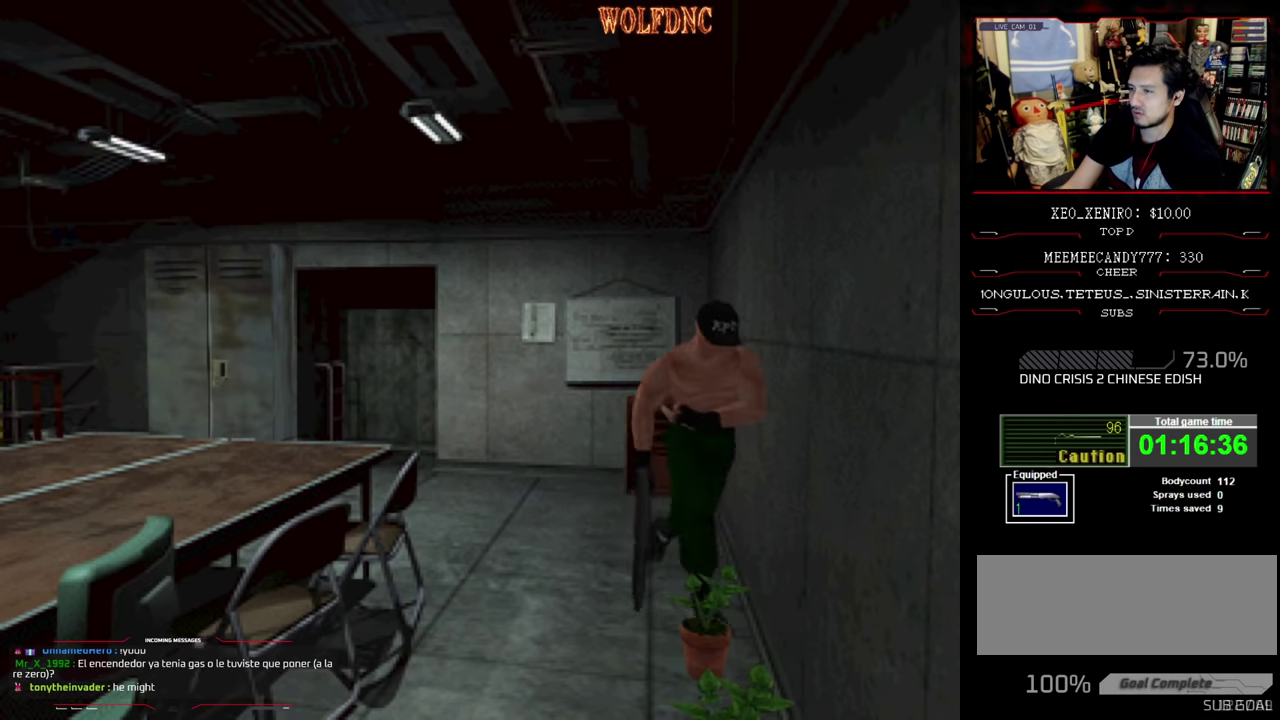
{"buttons": ["CROSS", "SQUARE", "DPAD_UP"], "events": [[50, "CROSS", "down"], [100, "DPAD_RIGHT", "up"], [133, "CROSS", "up"], [183, "CROSS", "down"], [283, "CROSS", "up"], [366, "CROSS", "down"], [416, "CROSS", "up"], [466, "CROSS", "down"]]}
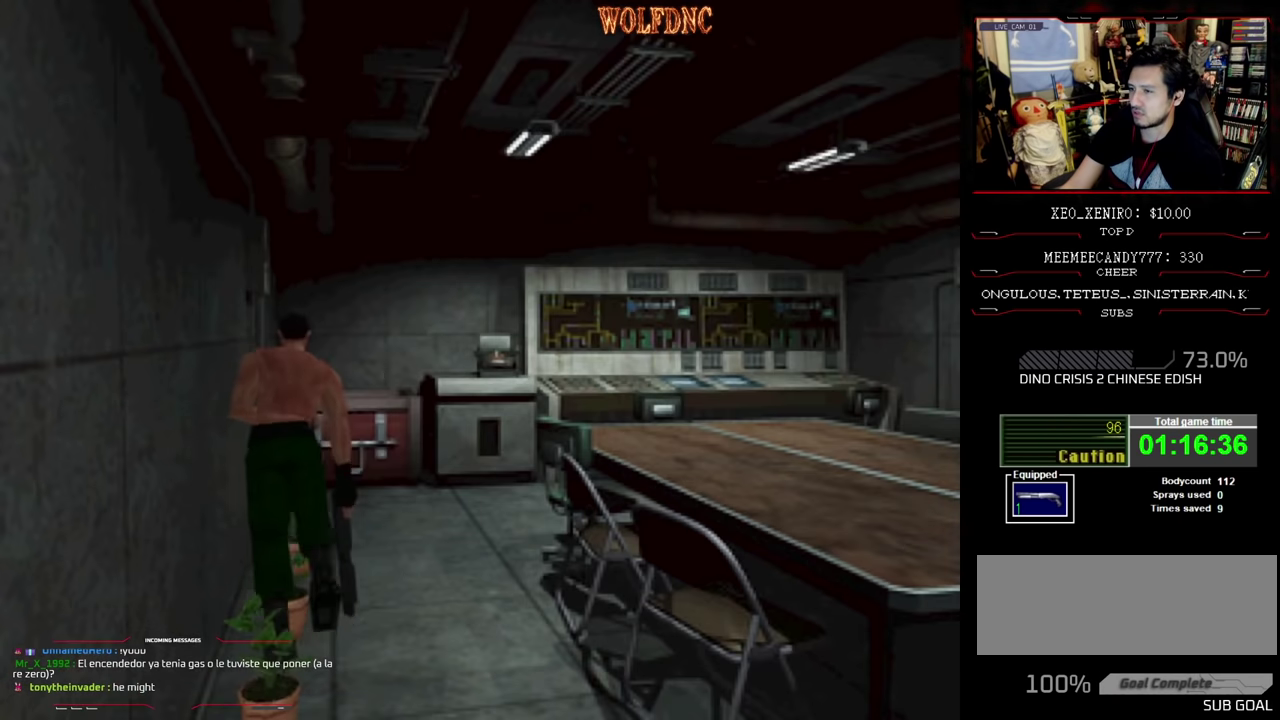
{"buttons": ["SQUARE", "DPAD_UP"], "events": [[150, "CROSS", "up"], [200, "CROSS", "down"], [300, "CROSS", "up"], [350, "CROSS", "down"], [350, "DPAD_RIGHT", "down"], [433, "CROSS", "up"], [483, "DPAD_RIGHT", "up"]]}
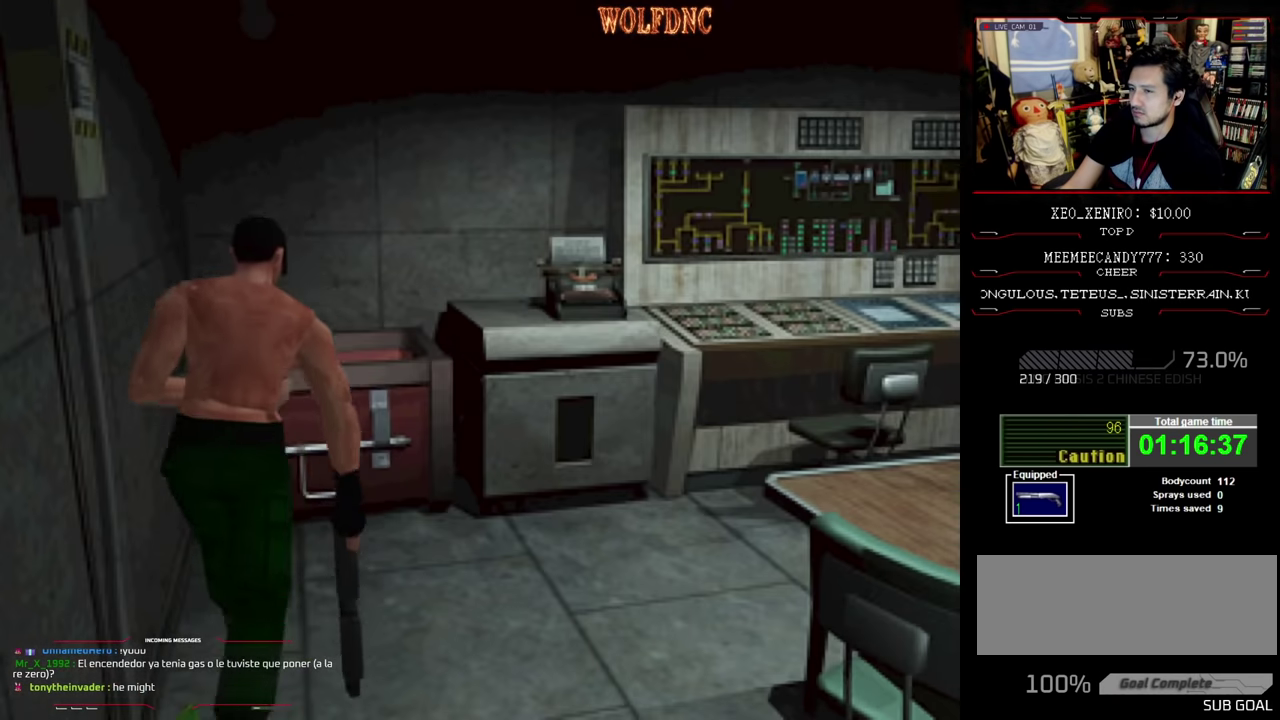
{"buttons": ["DPAD_UP"], "events": [[266, "CROSS", "down"], [350, "CROSS", "up"], [400, "CROSS", "down"], [500, "CROSS", "up"], [500, "SQUARE", "up"]]}
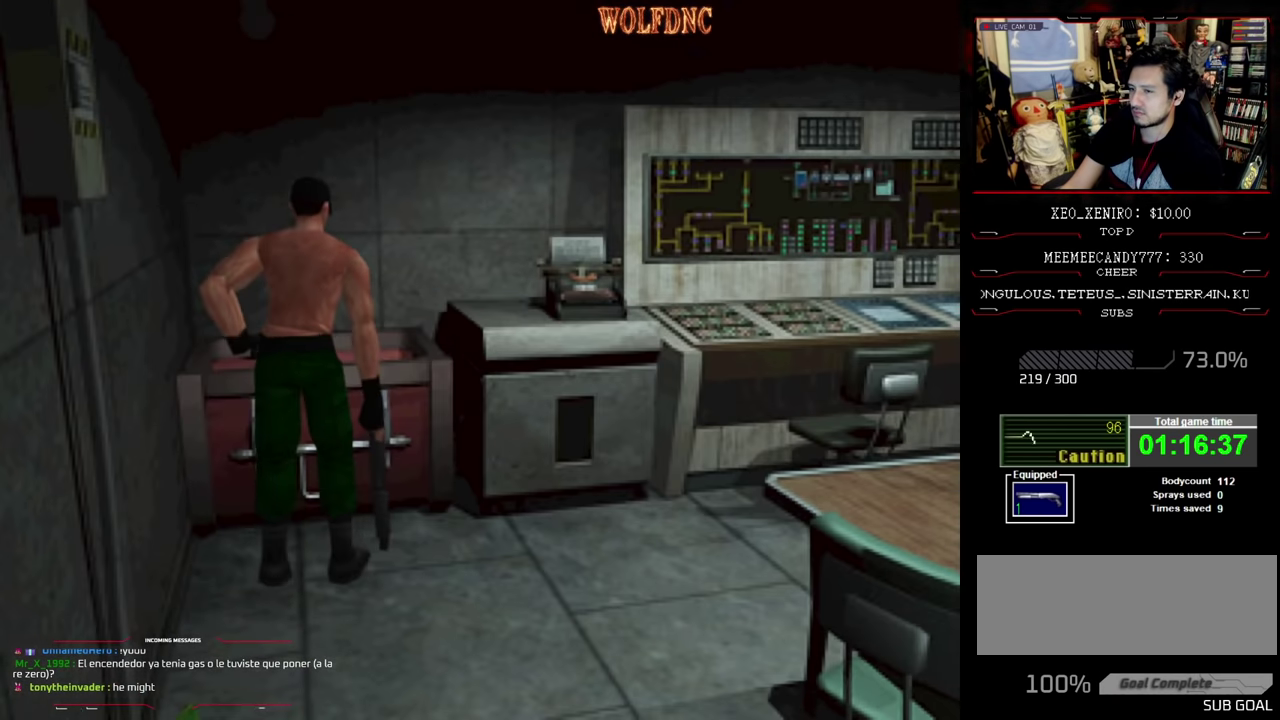
{"buttons": ["CROSS"], "events": [[50, "DPAD_UP", "up"], [83, "CROSS", "down"], [133, "CROSS", "up"], [183, "CROSS", "down"]]}
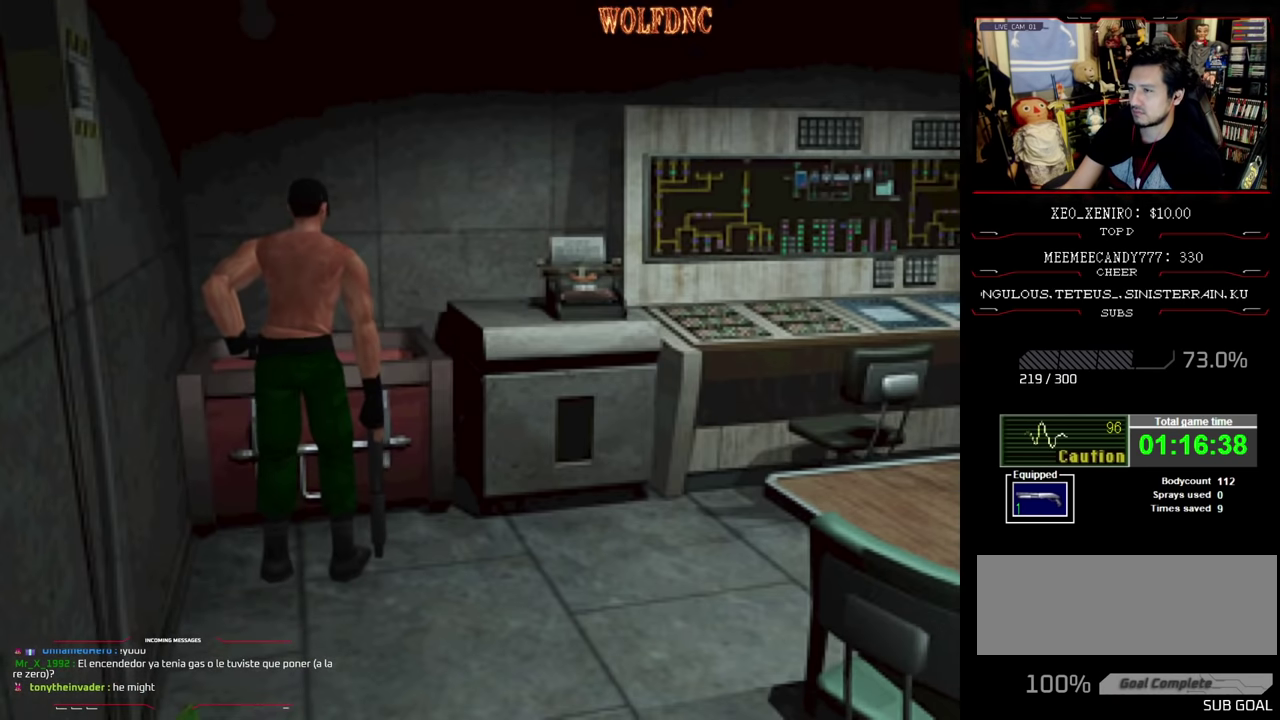
{"buttons": ["CROSS"], "events": []}
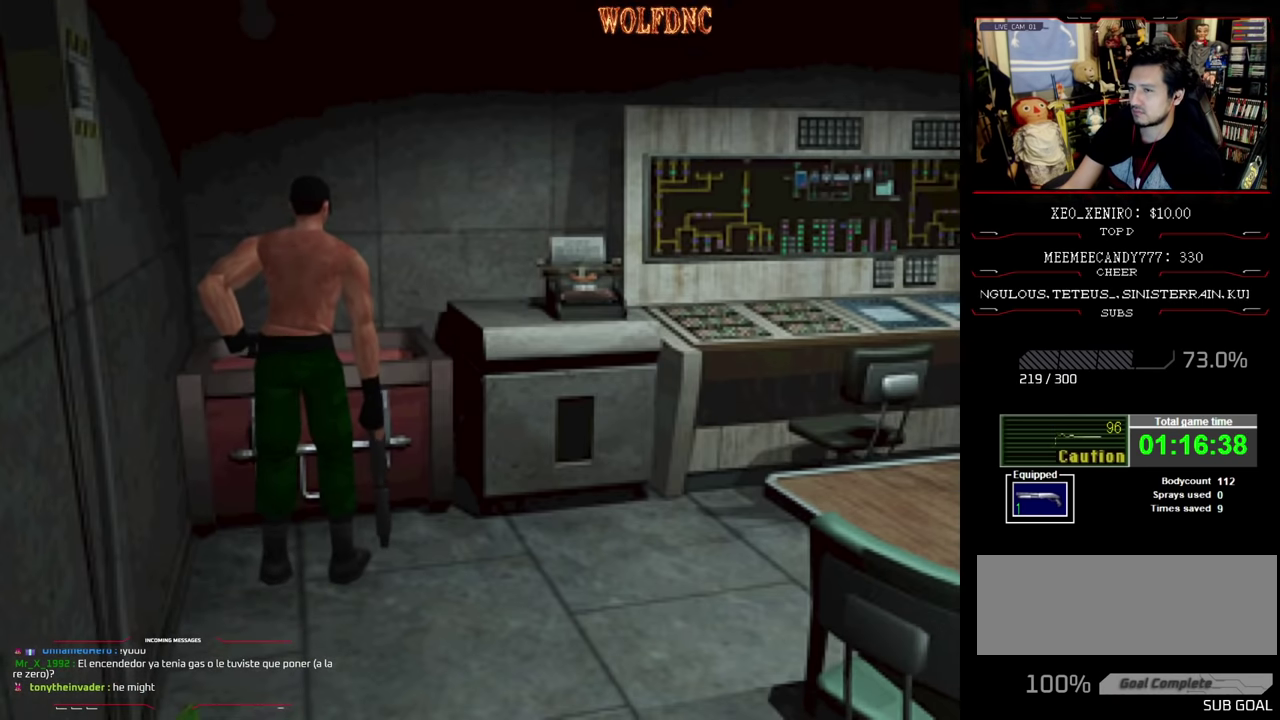
{"buttons": ["DPAD_DOWN"], "events": [[33, "CROSS", "up"], [116, "DPAD_DOWN", "down"]]}
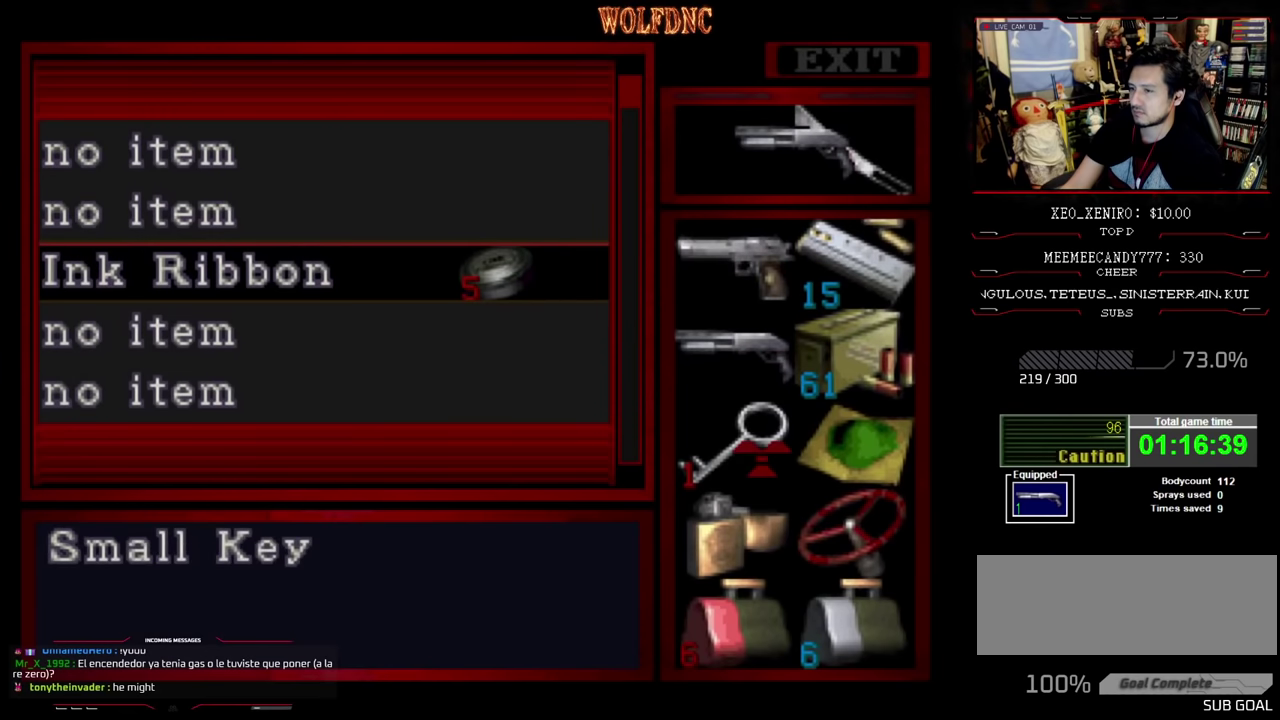
{"buttons": ["CROSS"], "events": [[284, "DPAD_DOWN", "up"], [417, "CROSS", "down"]]}
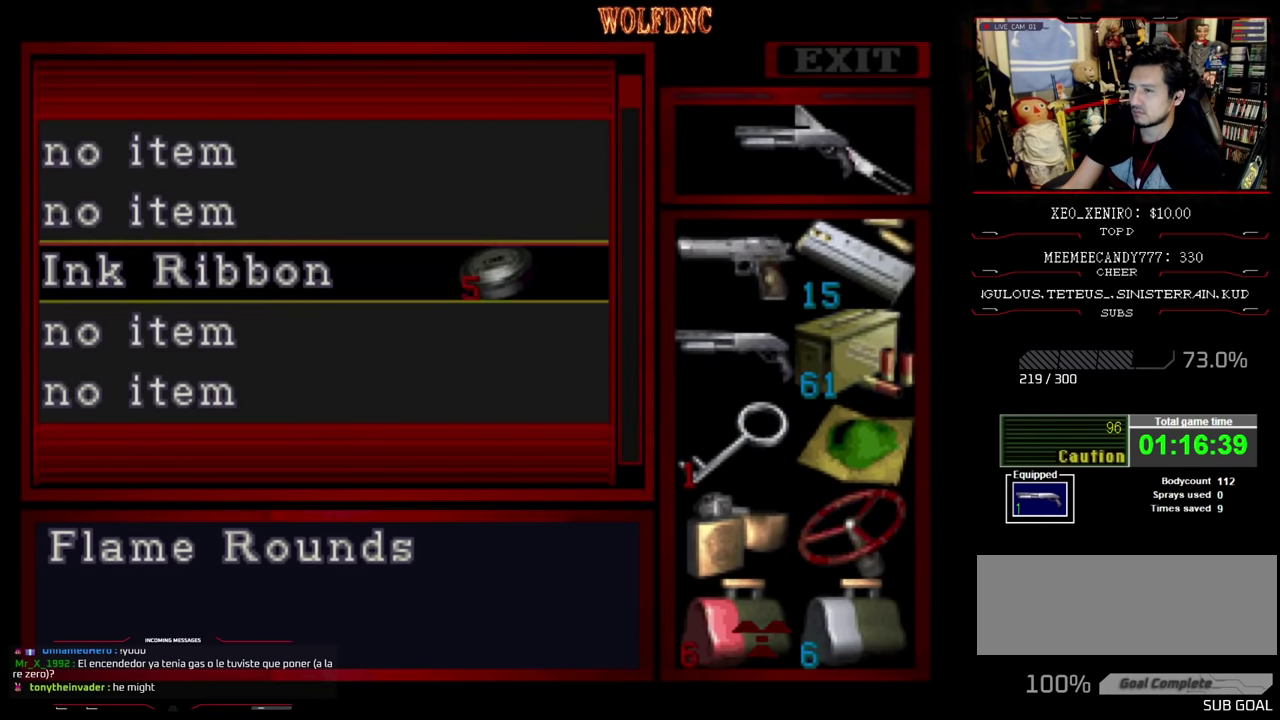
{"buttons": ["CROSS"], "events": [[67, "CROSS", "up"], [250, "CROSS", "down"], [384, "CROSS", "up"], [484, "CROSS", "down"]]}
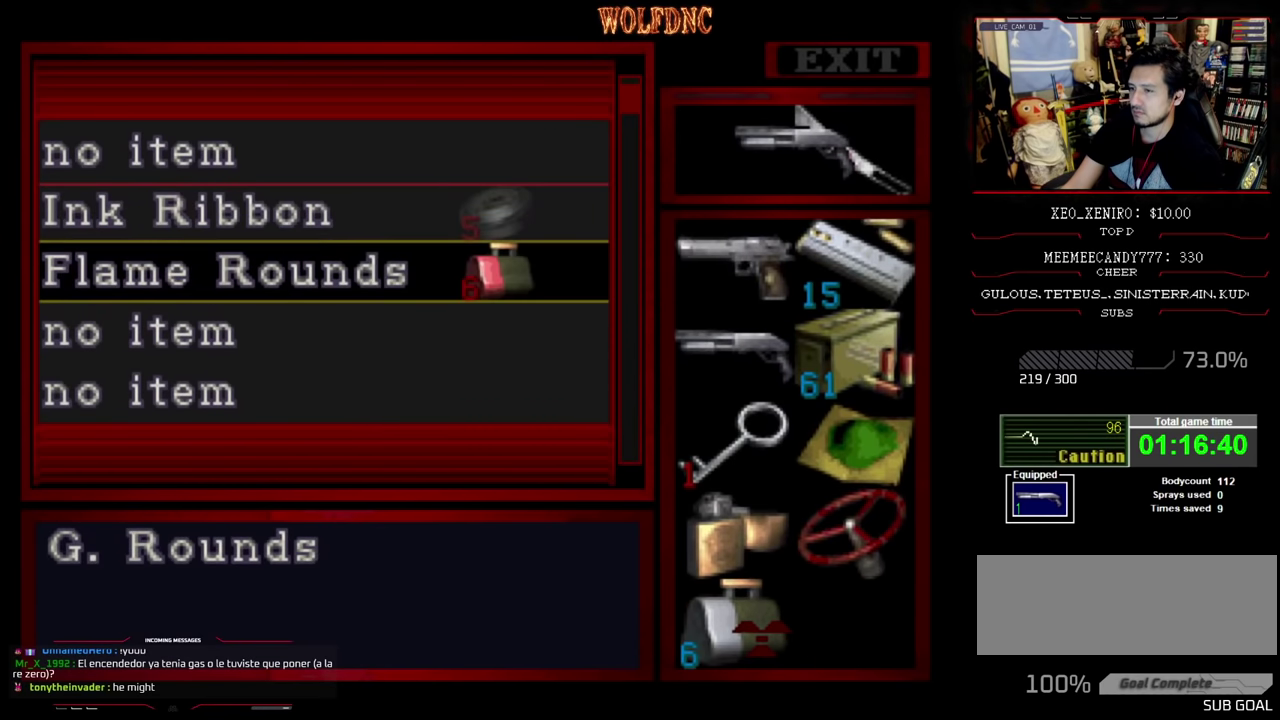
{"buttons": ["DPAD_UP"], "events": [[84, "CROSS", "up"], [117, "DPAD_DOWN", "down"], [167, "DPAD_DOWN", "up"], [317, "CROSS", "down"], [450, "CROSS", "up"], [500, "DPAD_UP", "down"]]}
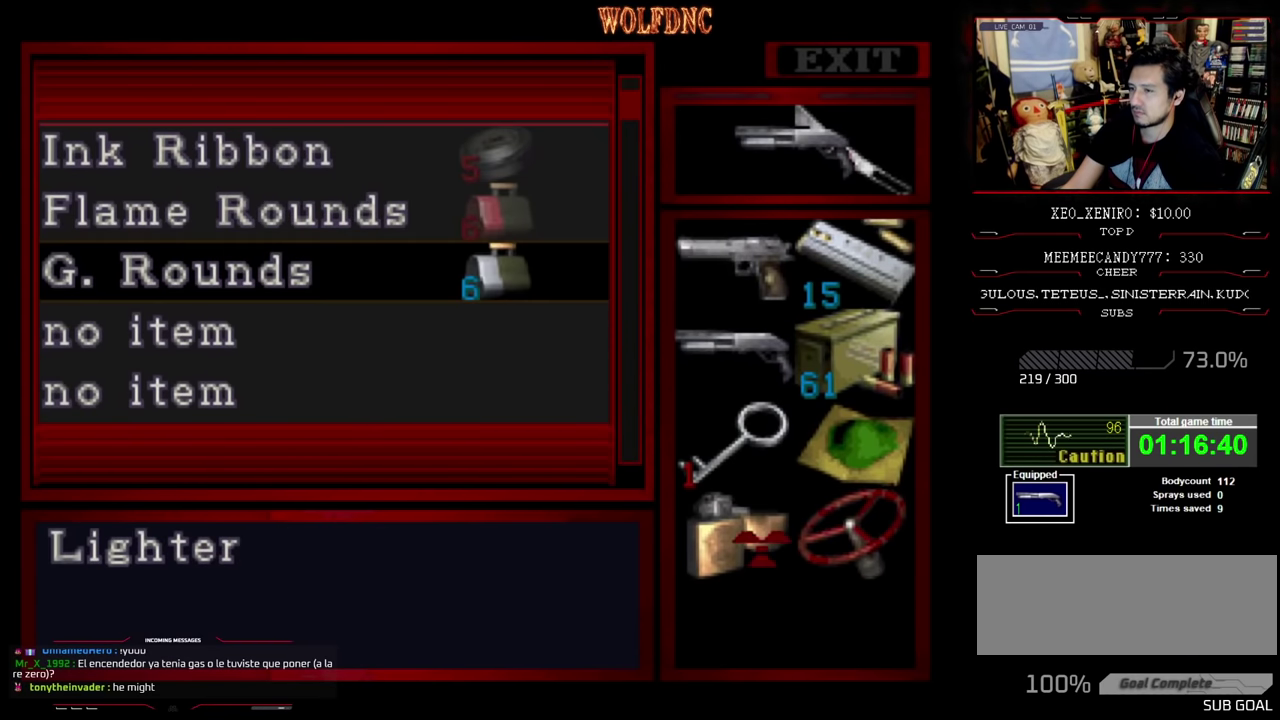
{"buttons": ["CROSS"], "events": [[50, "DPAD_UP", "up"], [84, "CROSS", "down"], [184, "DPAD_DOWN", "down"], [234, "CROSS", "up"], [284, "DPAD_DOWN", "up"], [417, "CROSS", "down"]]}
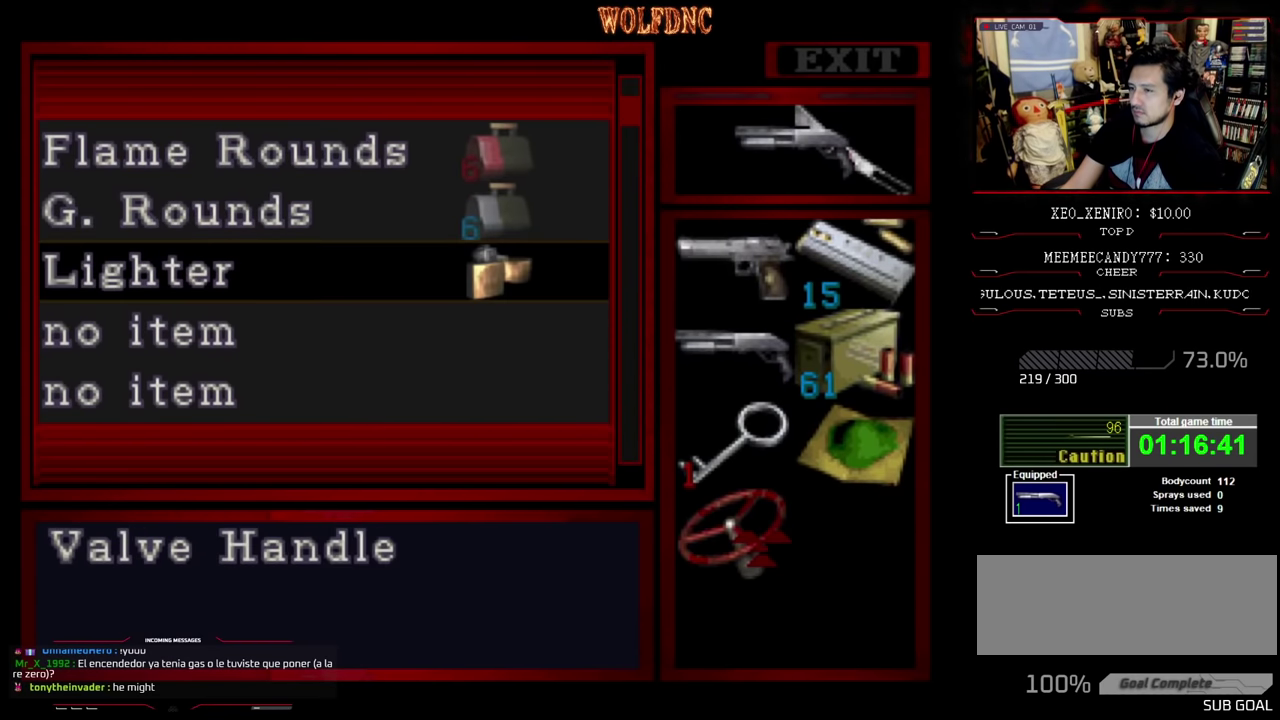
{"buttons": ["DPAD_RIGHT"], "events": [[67, "CROSS", "up"], [250, "CIRCLE", "down"], [334, "CIRCLE", "up"], [384, "DPAD_RIGHT", "down"]]}
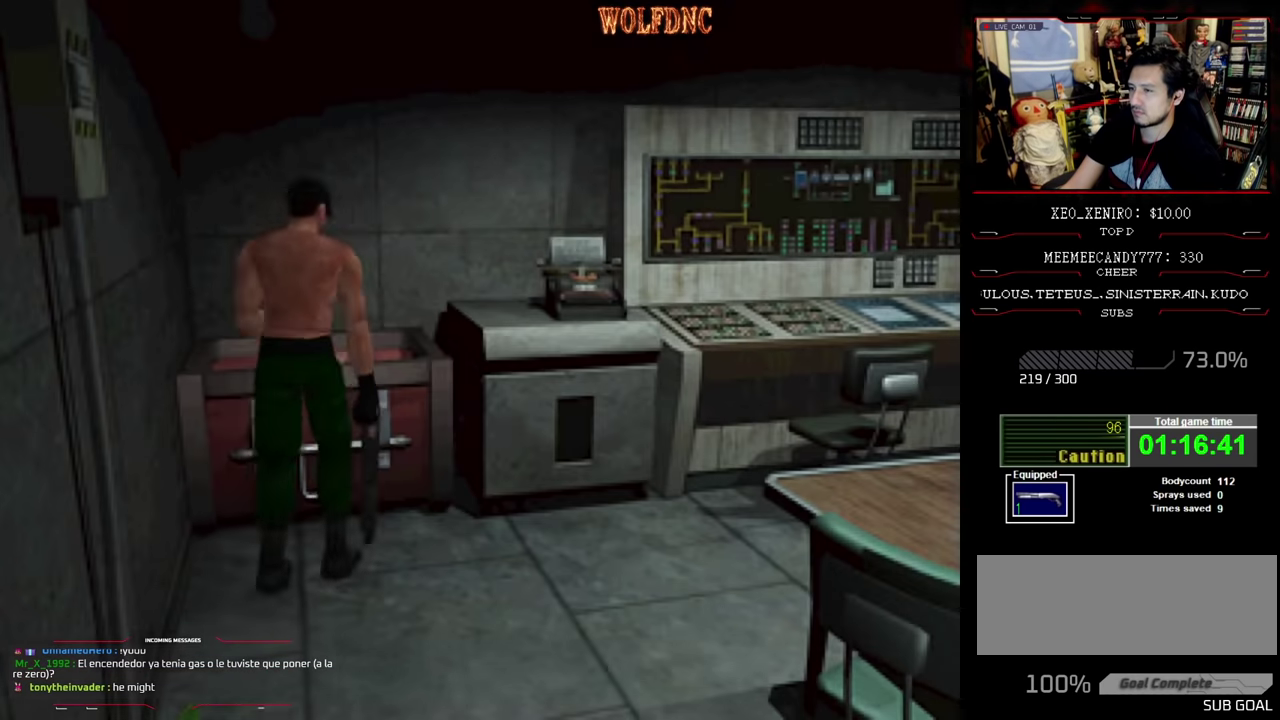
{"buttons": ["SQUARE", "DPAD_UP", "DPAD_RIGHT"], "events": [[350, "SQUARE", "down"], [400, "DPAD_UP", "down"]]}
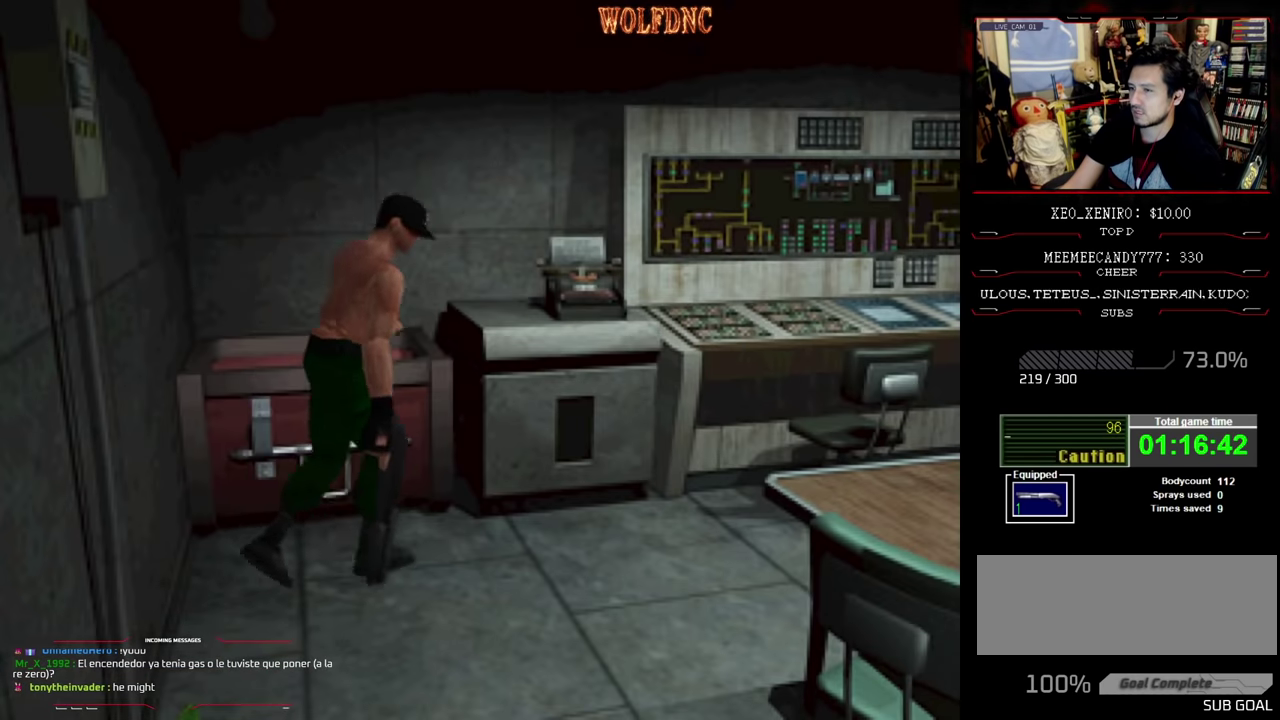
{"buttons": ["SQUARE", "DPAD_UP", "DPAD_LEFT"], "events": [[317, "DPAD_LEFT", "down"], [317, "DPAD_RIGHT", "up"]]}
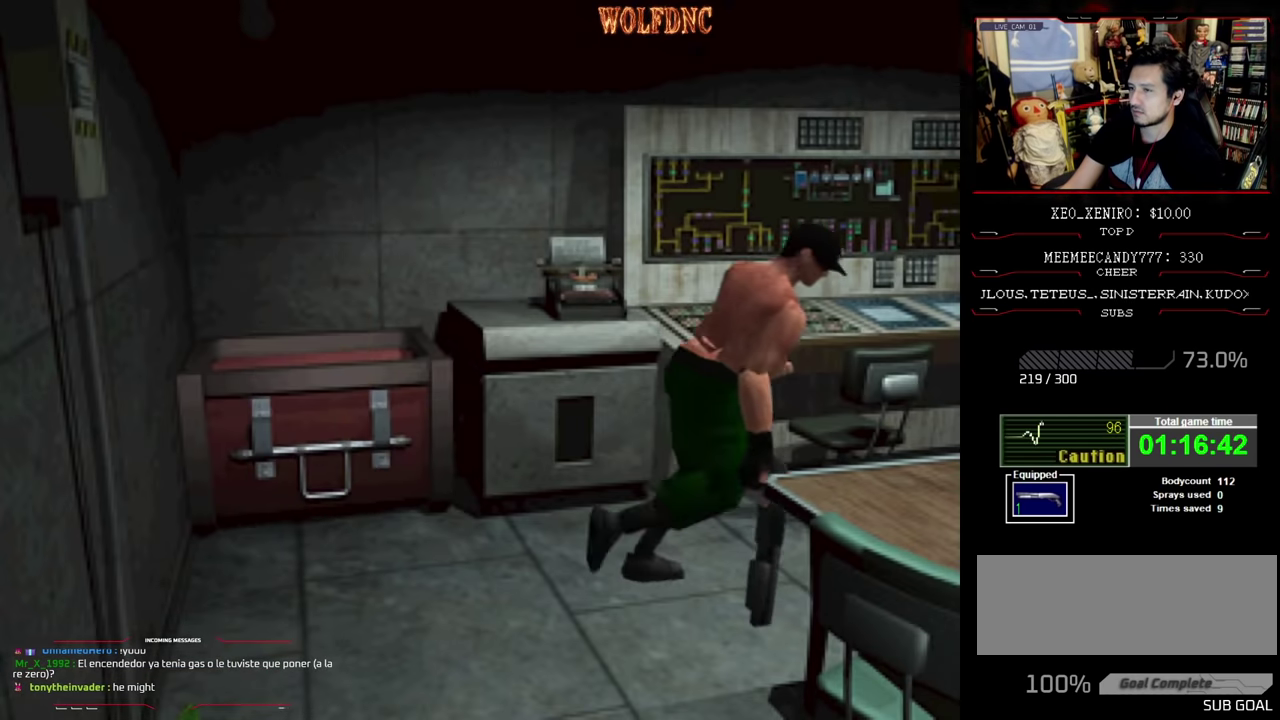
{"buttons": ["SQUARE", "DPAD_UP"], "events": [[67, "DPAD_LEFT", "up"]]}
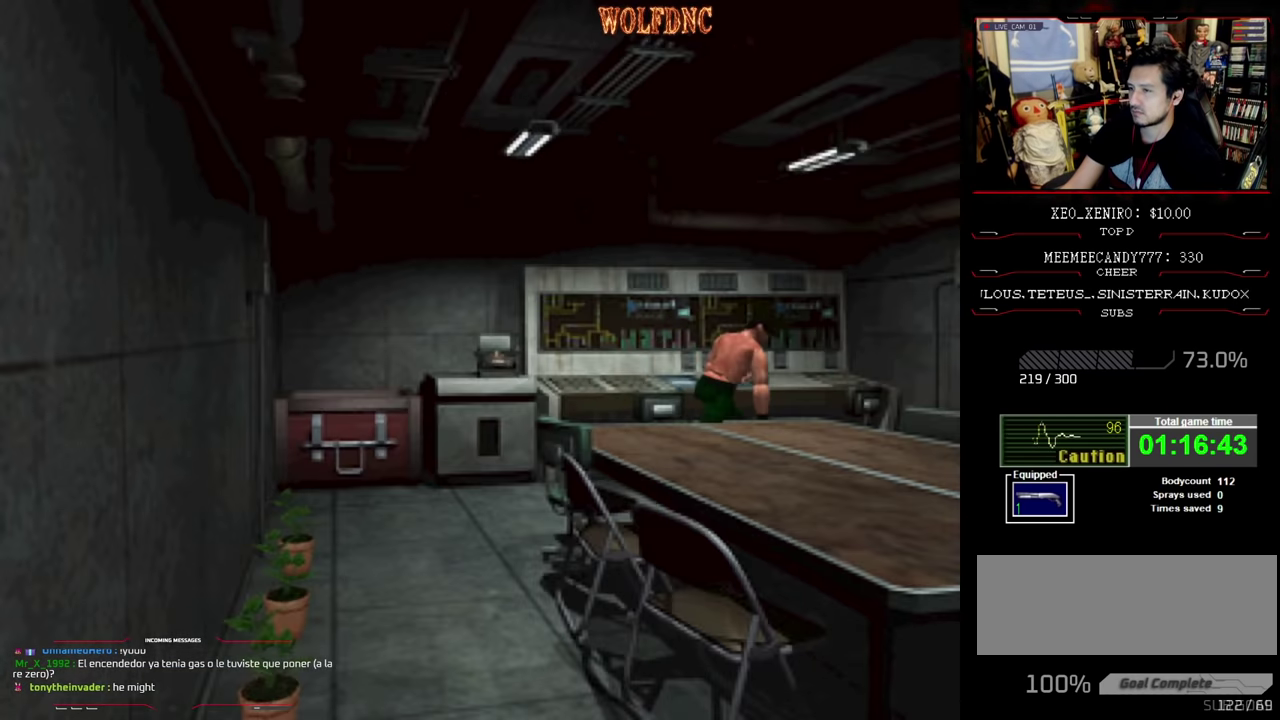
{"buttons": ["SQUARE", "DPAD_UP", "DPAD_RIGHT"], "events": [[167, "DPAD_RIGHT", "down"]]}
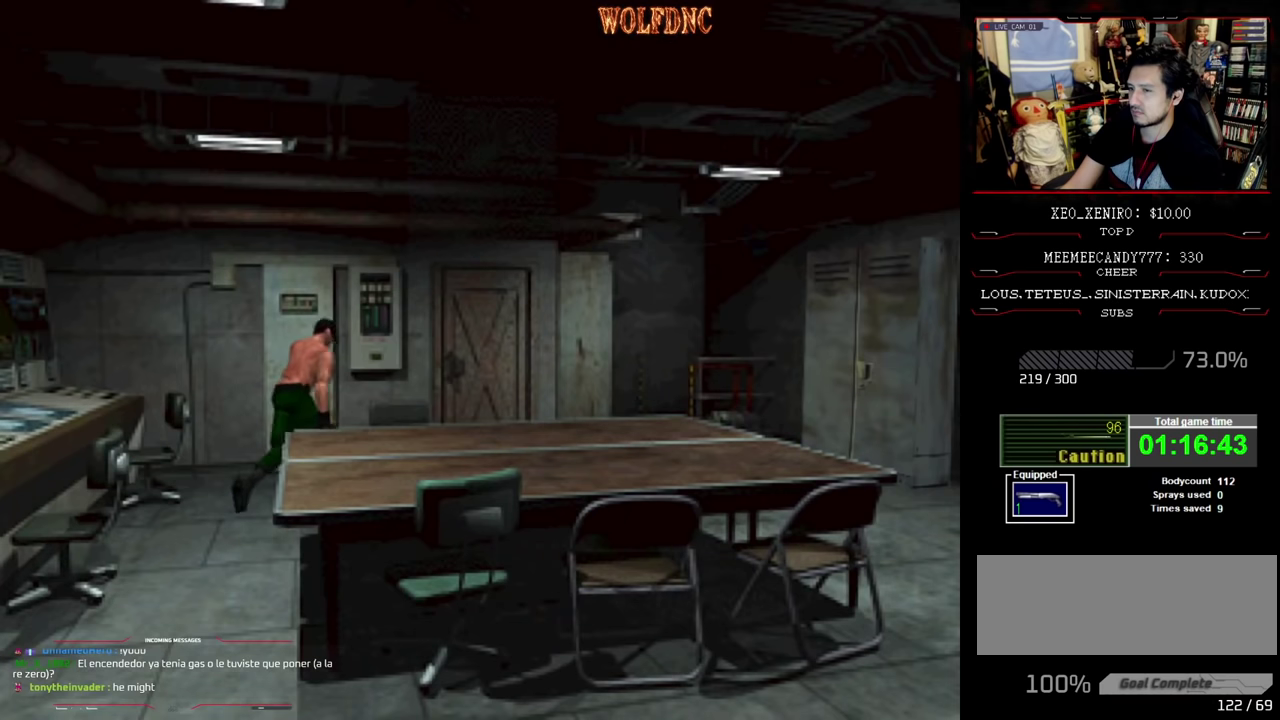
{"buttons": ["SQUARE", "DPAD_UP"], "events": [[183, "DPAD_RIGHT", "up"]]}
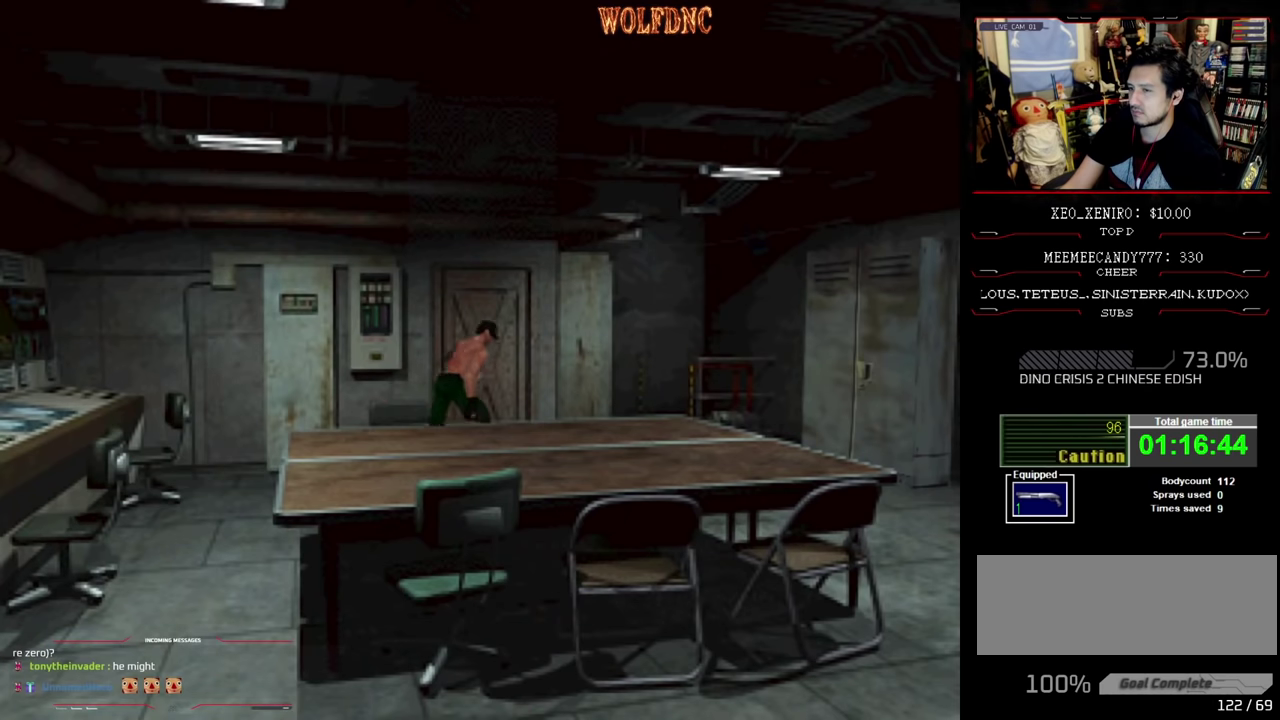
{"buttons": ["SQUARE", "DPAD_UP"], "events": []}
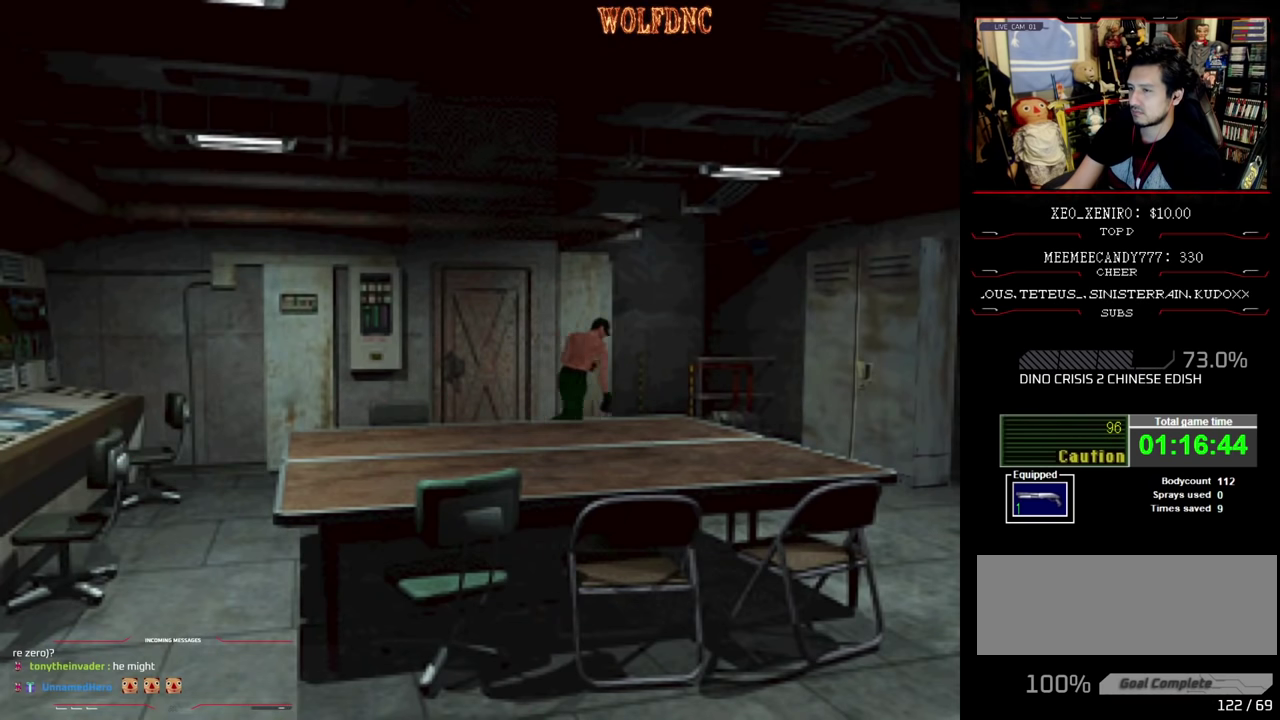
{"buttons": ["SQUARE", "DPAD_UP", "DPAD_LEFT"], "events": [[166, "DPAD_LEFT", "down"]]}
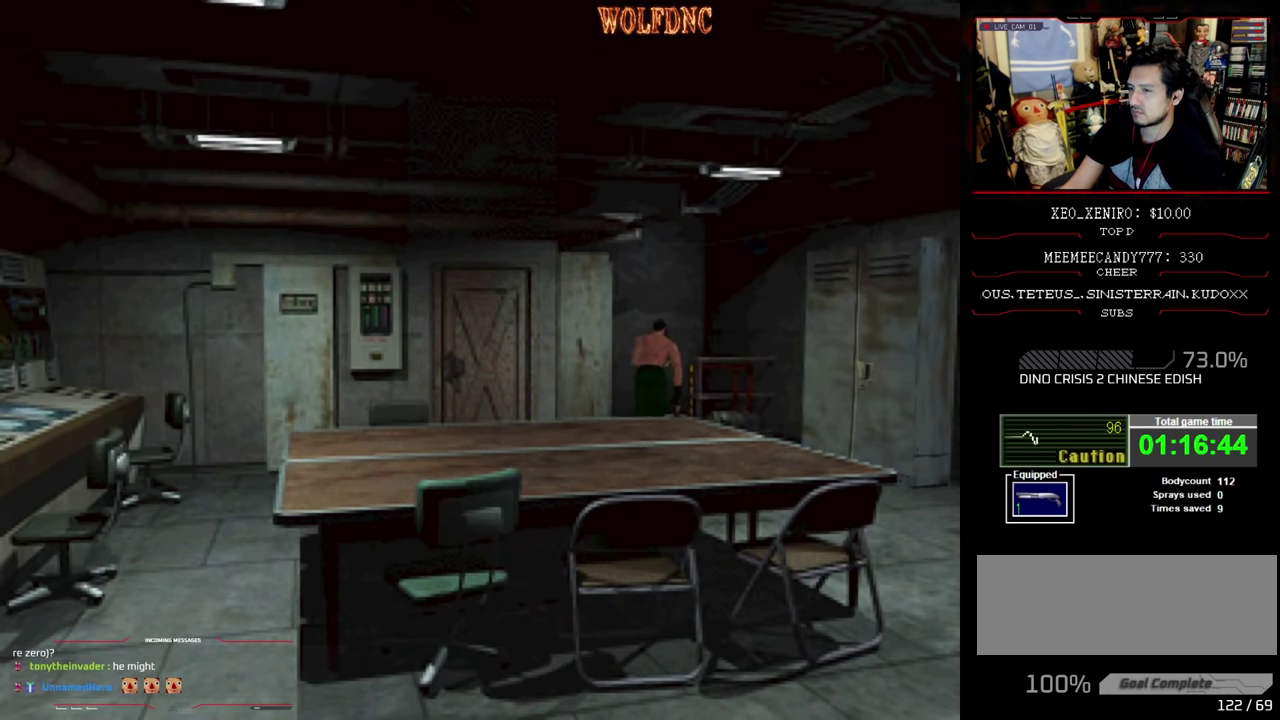
{"buttons": ["SQUARE", "DPAD_UP", "DPAD_RIGHT"], "events": [[100, "DPAD_LEFT", "up"], [133, "DPAD_RIGHT", "down"], [283, "DPAD_RIGHT", "up"], [366, "DPAD_RIGHT", "down"]]}
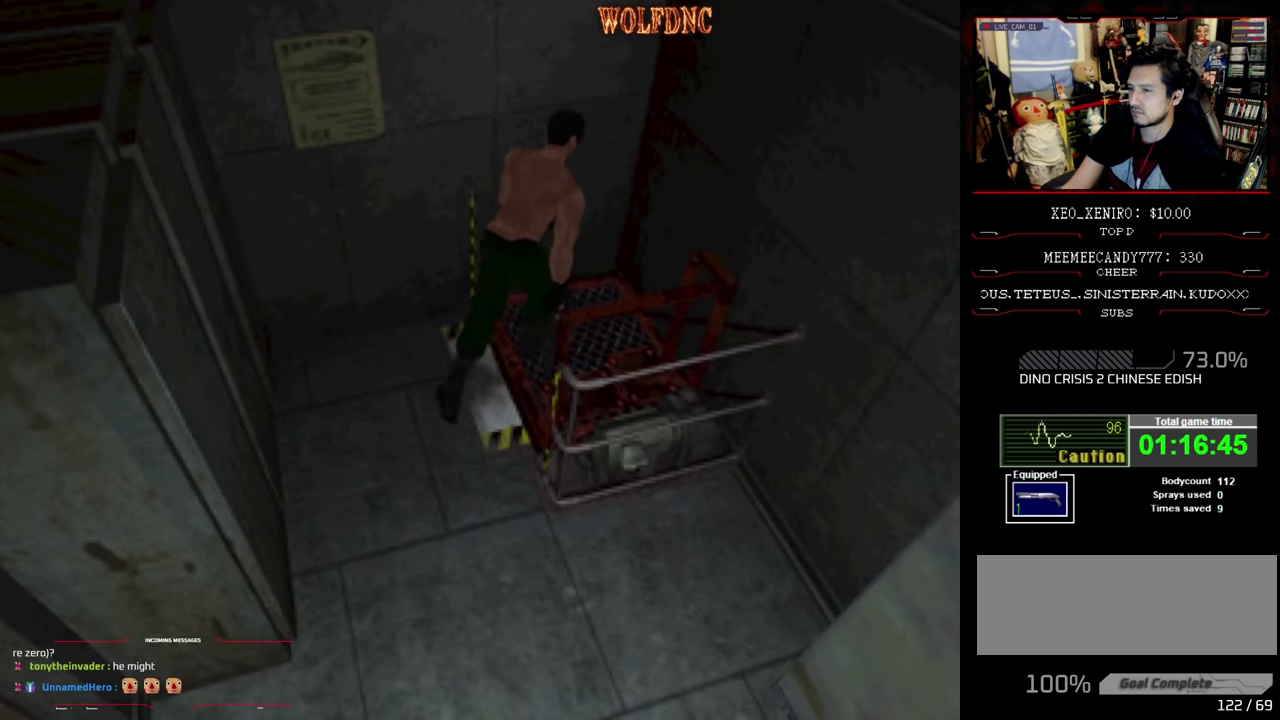
{"buttons": [], "events": [[150, "CROSS", "down"], [250, "CROSS", "up"], [250, "DPAD_RIGHT", "up"], [250, "DPAD_UP", "up"], [250, "SQUARE", "up"]]}